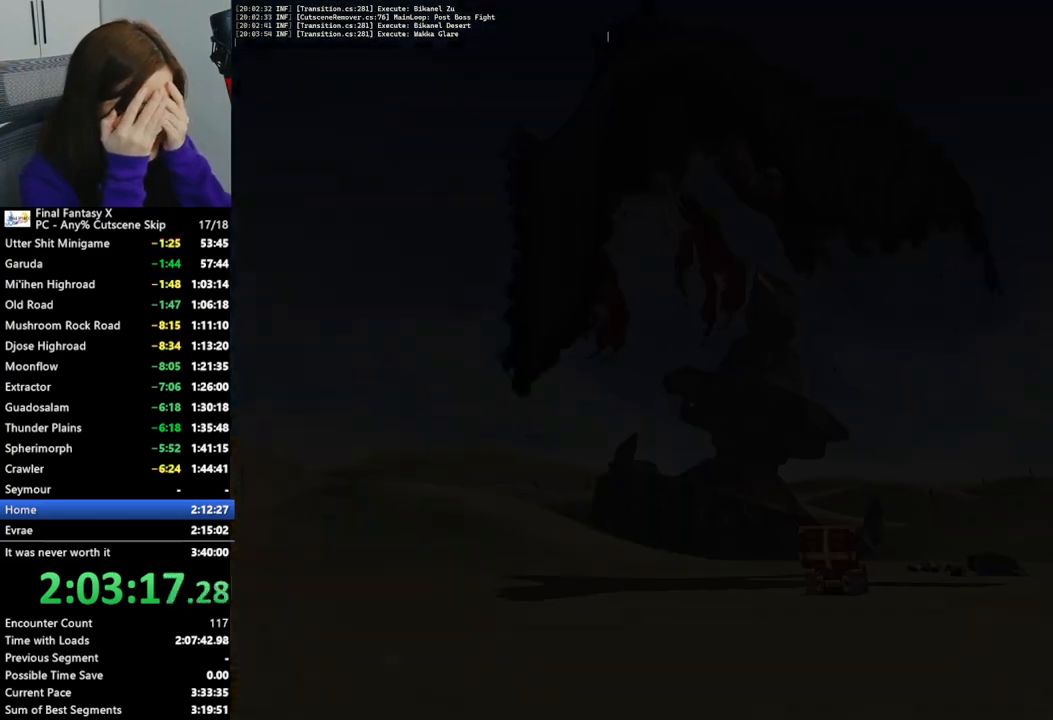
Gameplay with a controller (PlayStation layout); each line is a JSON object with the inputs held at the frame after it. "events" lists button and stick changes between this image and that frame as [ms after this image, input, new state], when the widget could be followed in between. Not read: L3 R3.
{"buttons": [], "left_stick": "center", "right_stick": "center", "events": [[67, "CROSS", "down"], [167, "CROSS", "up"], [233, "CROSS", "down"], [300, "CROSS", "up"], [400, "CROSS", "down"], [500, "CROSS", "up"]]}
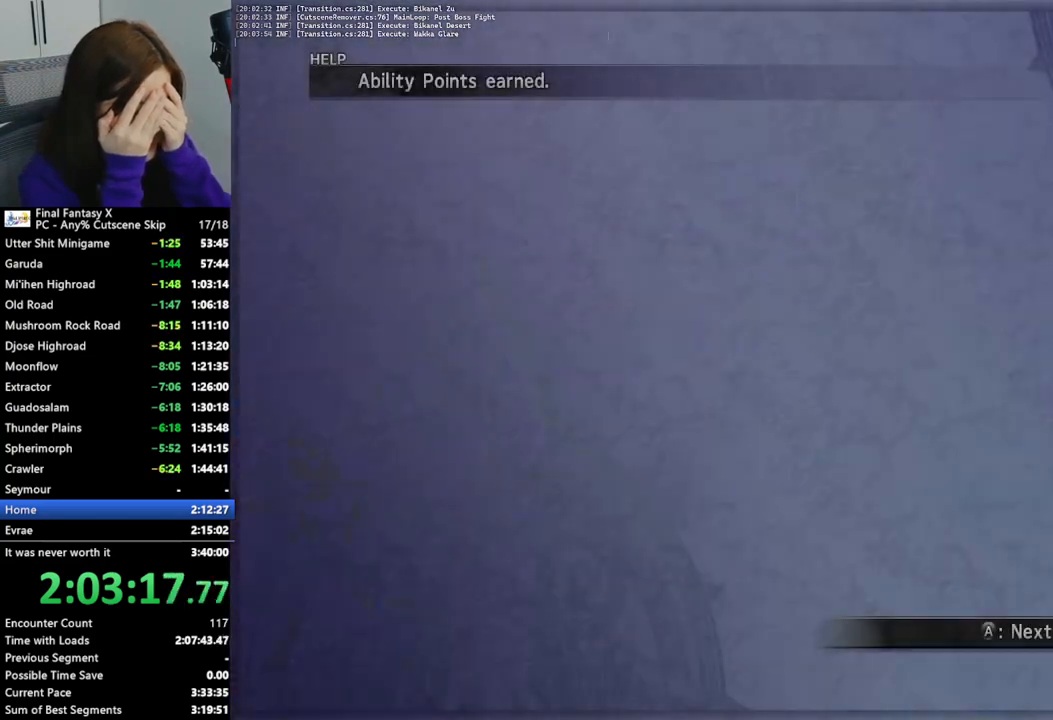
{"buttons": [], "left_stick": "center", "right_stick": "center", "events": [[67, "CROSS", "down"], [133, "CROSS", "up"], [233, "CROSS", "down"], [300, "CROSS", "up"], [400, "CROSS", "down"], [500, "CROSS", "up"]]}
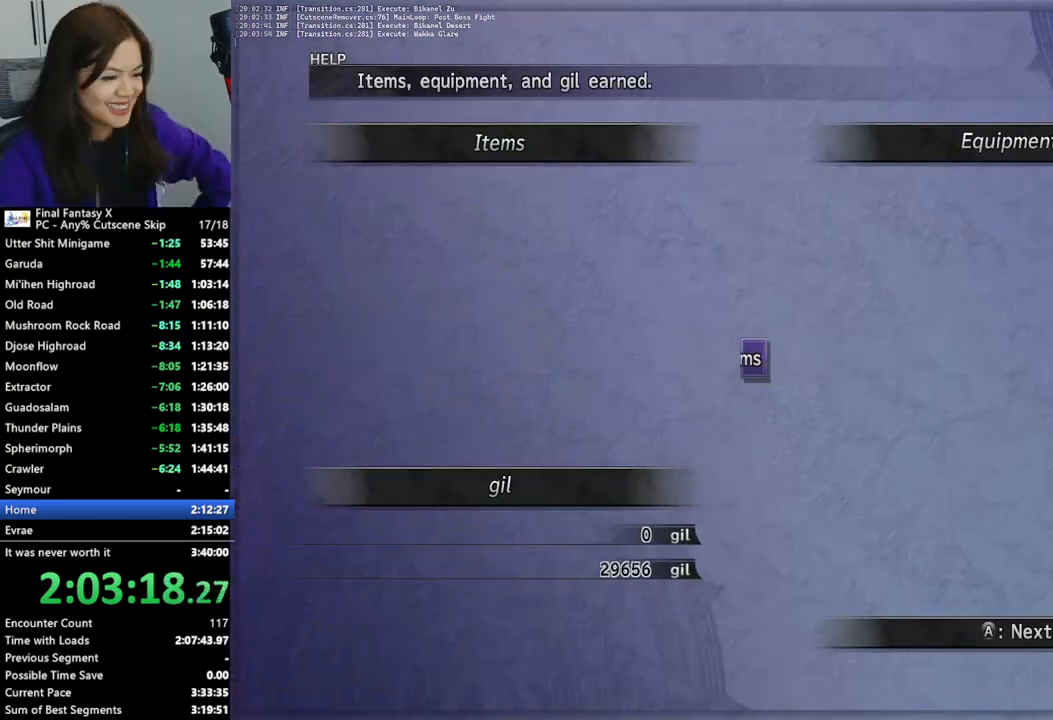
{"buttons": [], "left_stick": "center", "right_stick": "center", "events": [[67, "CROSS", "down"], [133, "CROSS", "up"], [200, "CROSS", "down"], [300, "CROSS", "up"], [367, "CROSS", "down"], [467, "CROSS", "up"]]}
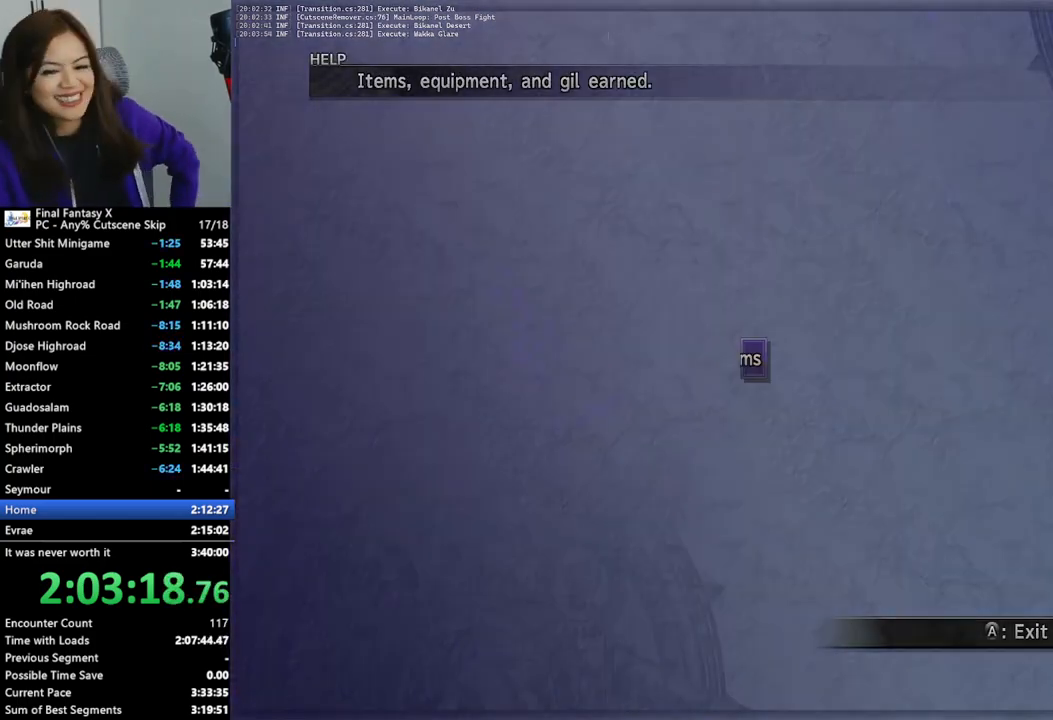
{"buttons": [], "left_stick": "center", "right_stick": "center", "events": [[33, "CROSS", "down"], [133, "CROSS", "up"], [200, "CROSS", "down"], [300, "CROSS", "up"]]}
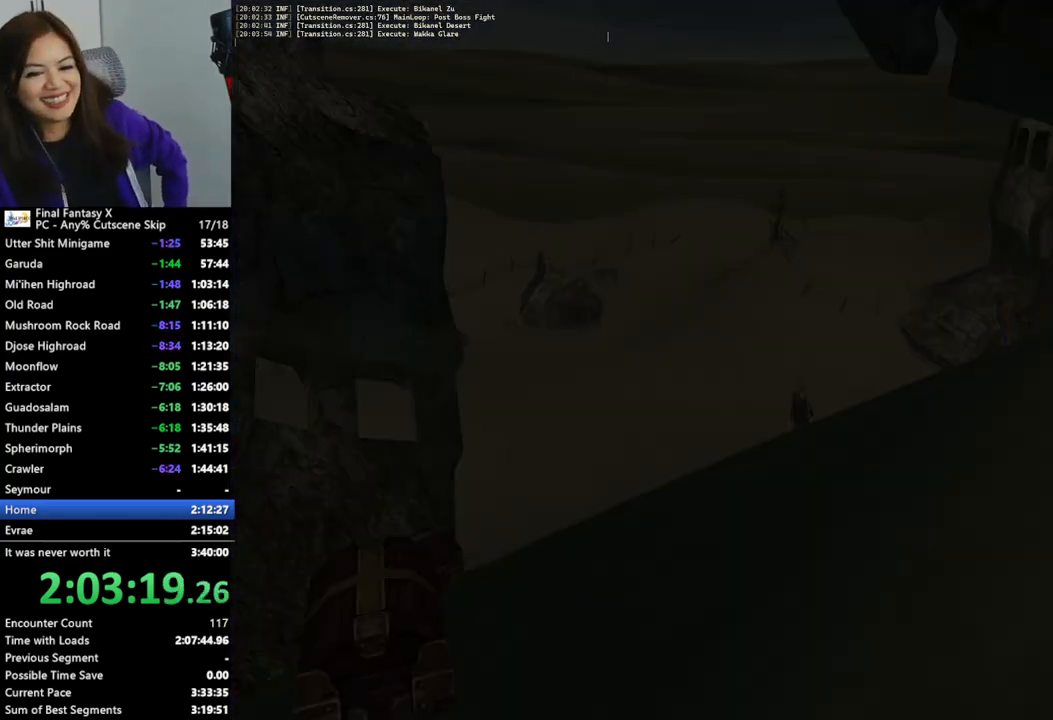
{"buttons": [], "left_stick": "up-left", "right_stick": "center", "events": [[167, "left_stick", "up"], [267, "left_stick", "up-left"]]}
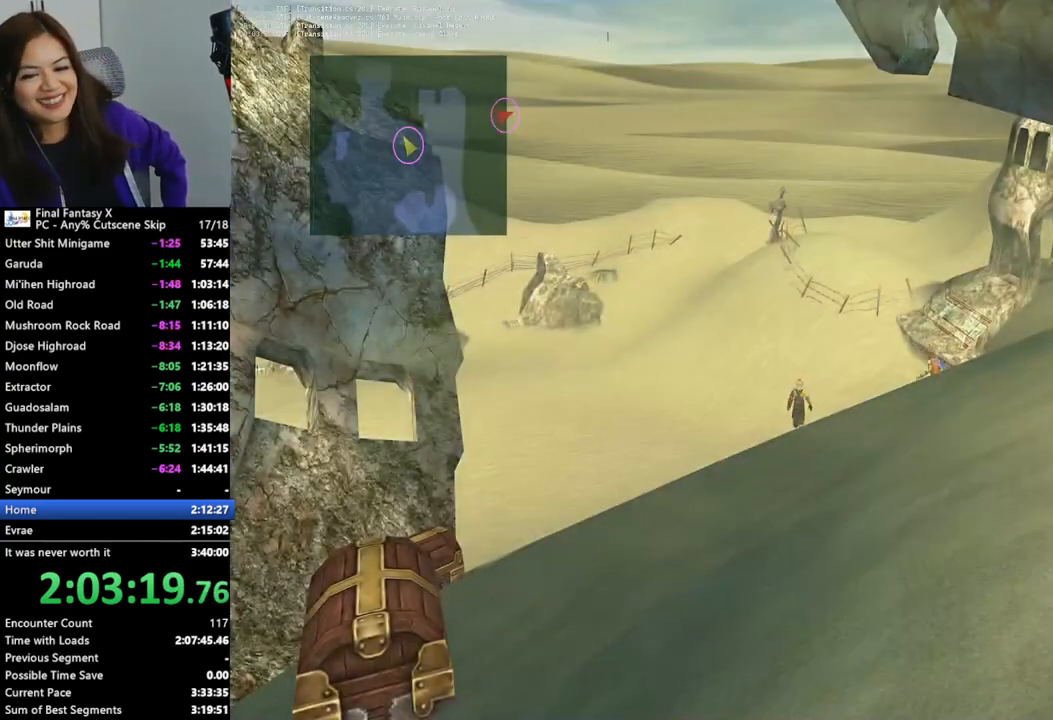
{"buttons": [], "left_stick": "up-left", "right_stick": "center", "events": []}
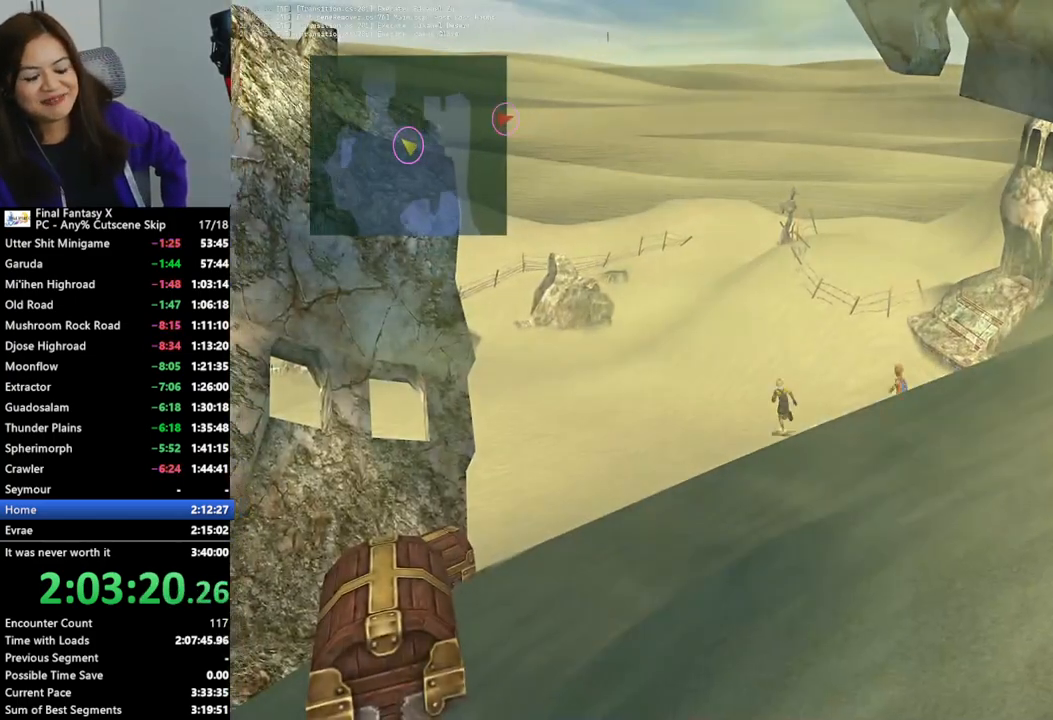
{"buttons": [], "left_stick": "center", "right_stick": "center", "events": [[33, "TRIANGLE", "down"], [133, "TRIANGLE", "up"], [133, "left_stick", "center"], [367, "DPAD_UP", "down"], [467, "DPAD_UP", "up"]]}
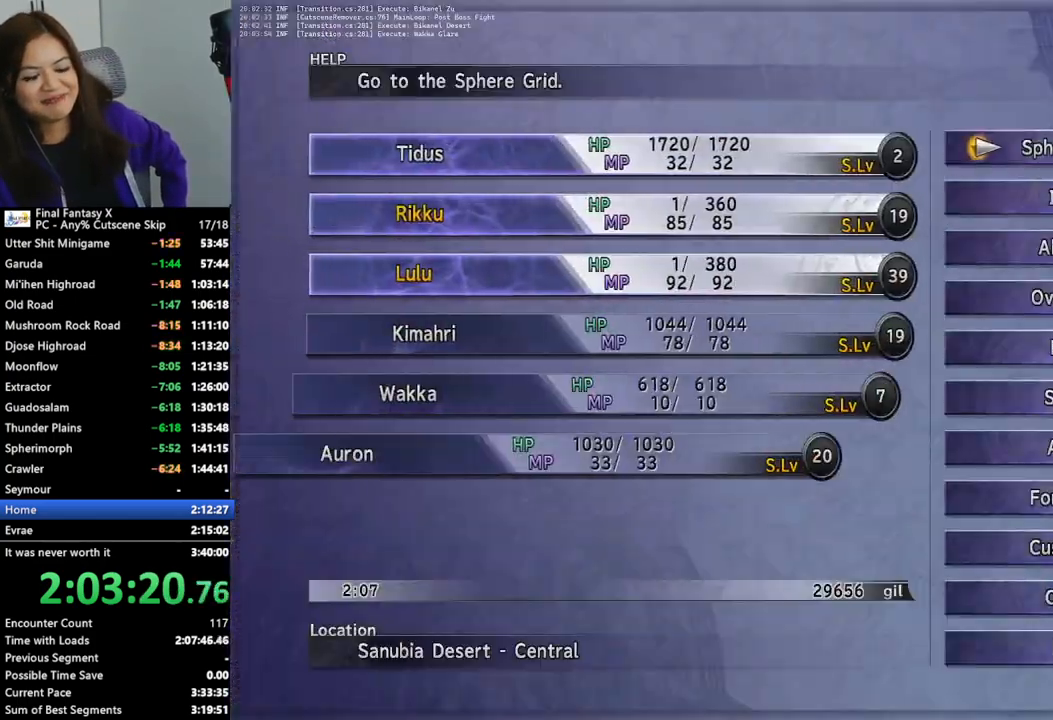
{"buttons": [], "left_stick": "center", "right_stick": "center", "events": [[33, "DPAD_UP", "down"], [100, "DPAD_UP", "up"]]}
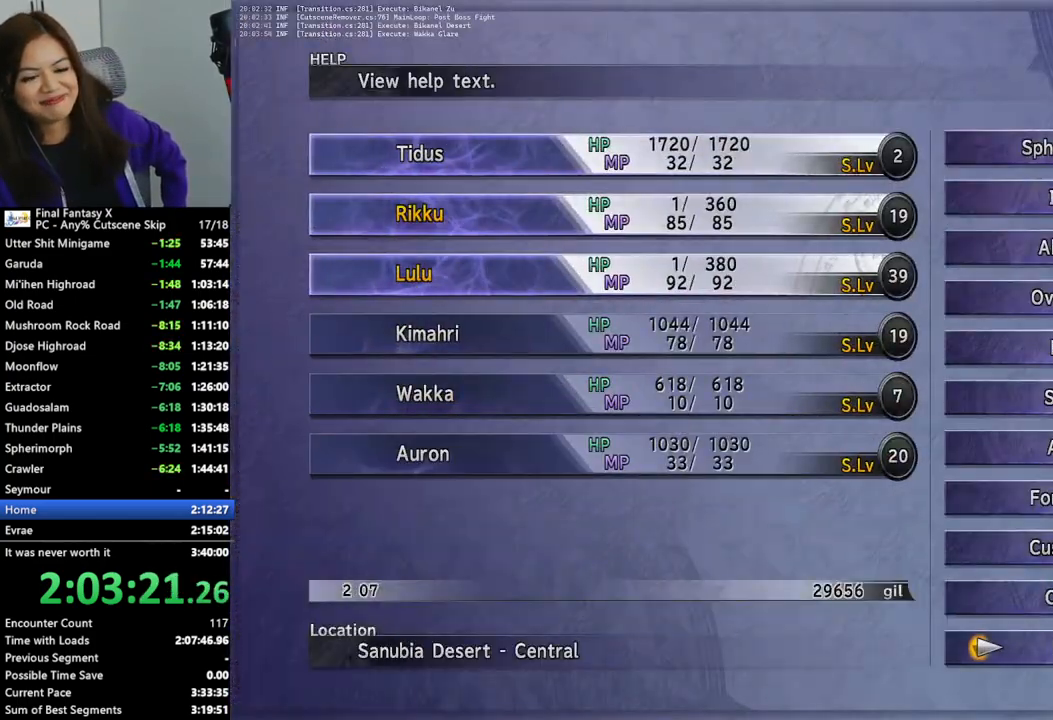
{"buttons": [], "left_stick": "center", "right_stick": "center", "events": [[233, "CIRCLE", "down"], [300, "CIRCLE", "up"], [367, "CIRCLE", "down"], [433, "CIRCLE", "up"]]}
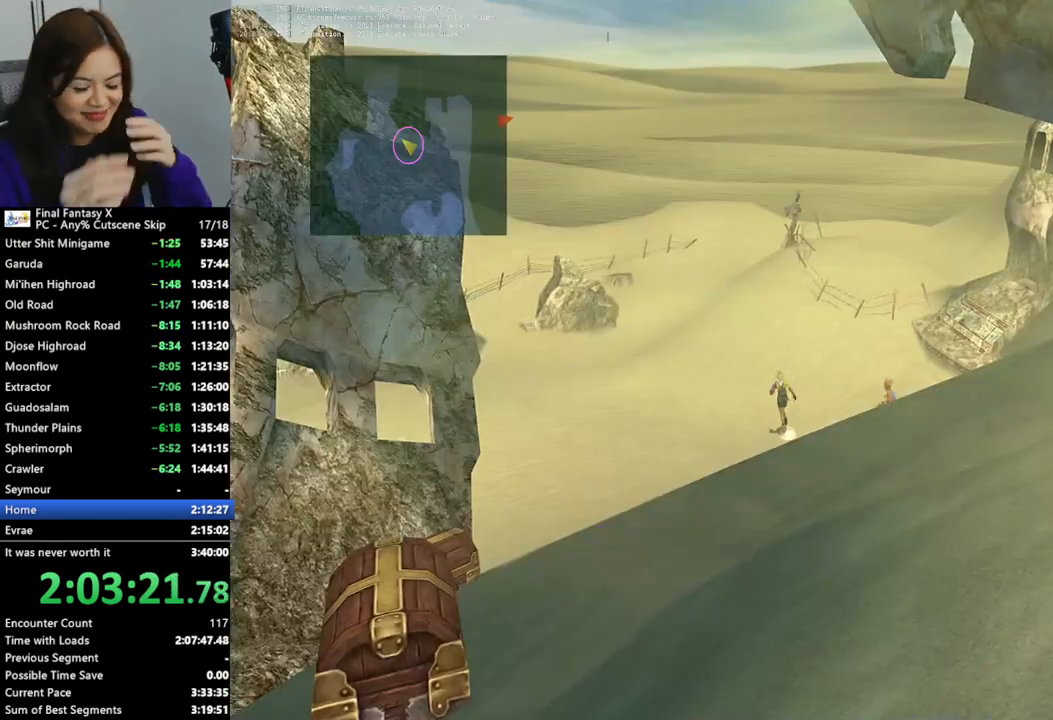
{"buttons": ["TRIANGLE"], "left_stick": "up", "right_stick": "center", "events": [[167, "left_stick", "up"], [433, "TRIANGLE", "down"]]}
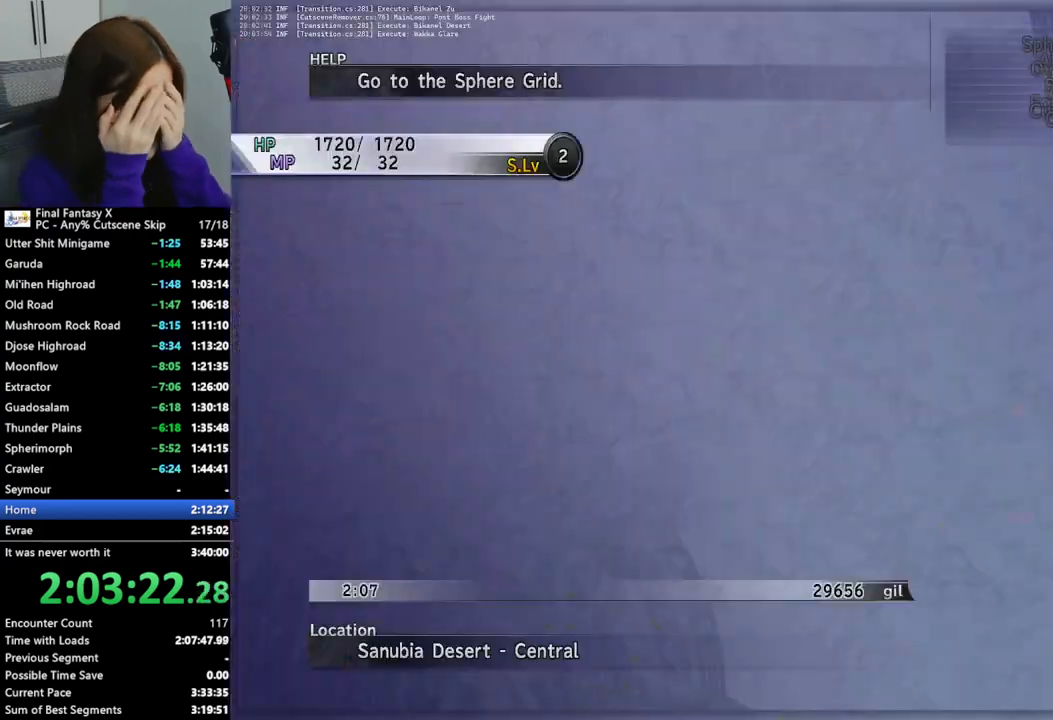
{"buttons": [], "left_stick": "center", "right_stick": "center", "events": [[33, "TRIANGLE", "up"], [33, "left_stick", "up-left"], [133, "left_stick", "center"], [433, "DPAD_DOWN", "down"], [467, "DPAD_DOWN", "up"]]}
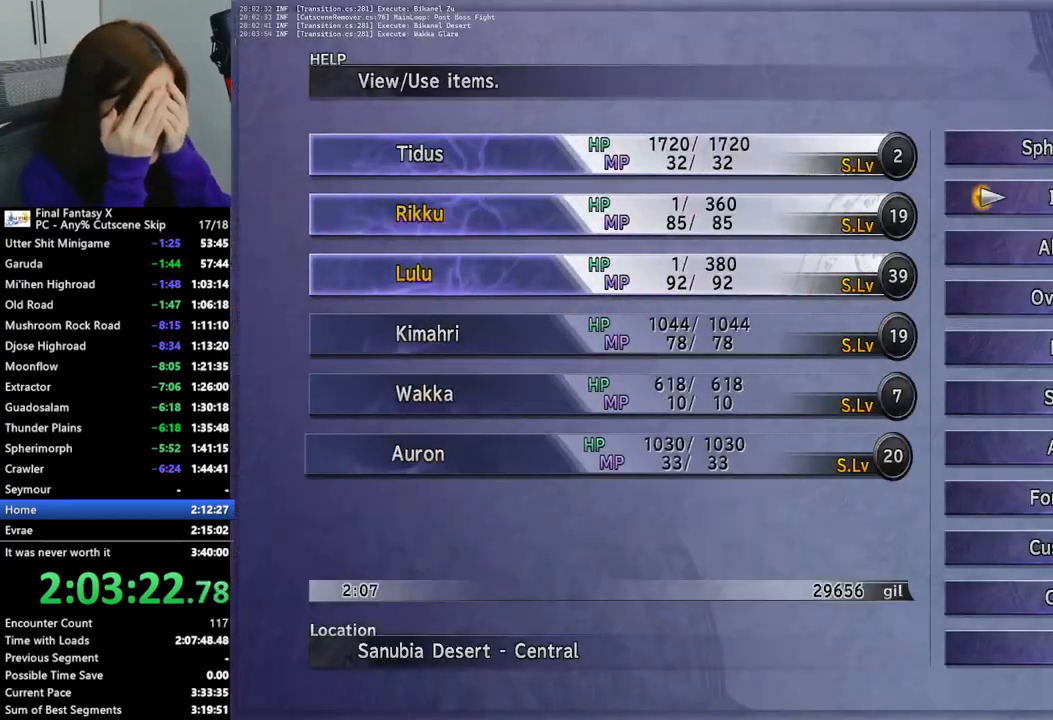
{"buttons": ["CROSS"], "left_stick": "center", "right_stick": "center", "events": [[33, "DPAD_DOWN", "down"], [100, "DPAD_DOWN", "up"], [333, "DPAD_UP", "down"], [400, "DPAD_UP", "up"], [433, "CROSS", "down"]]}
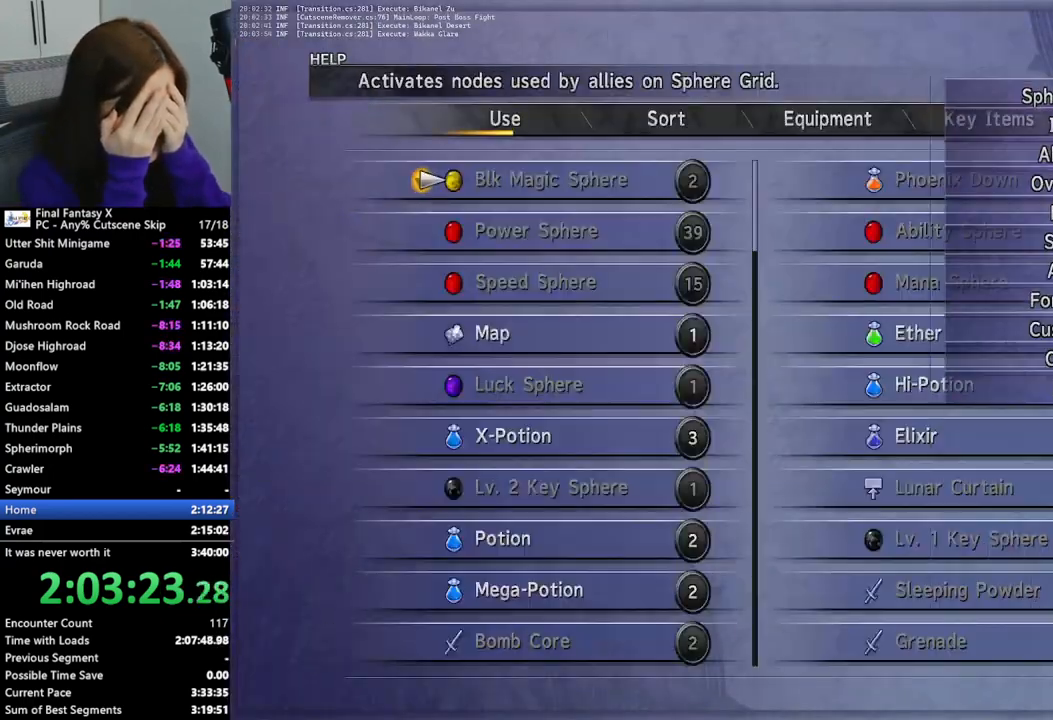
{"buttons": ["DPAD_DOWN"], "left_stick": "center", "right_stick": "center", "events": [[33, "CROSS", "up"], [467, "DPAD_DOWN", "down"]]}
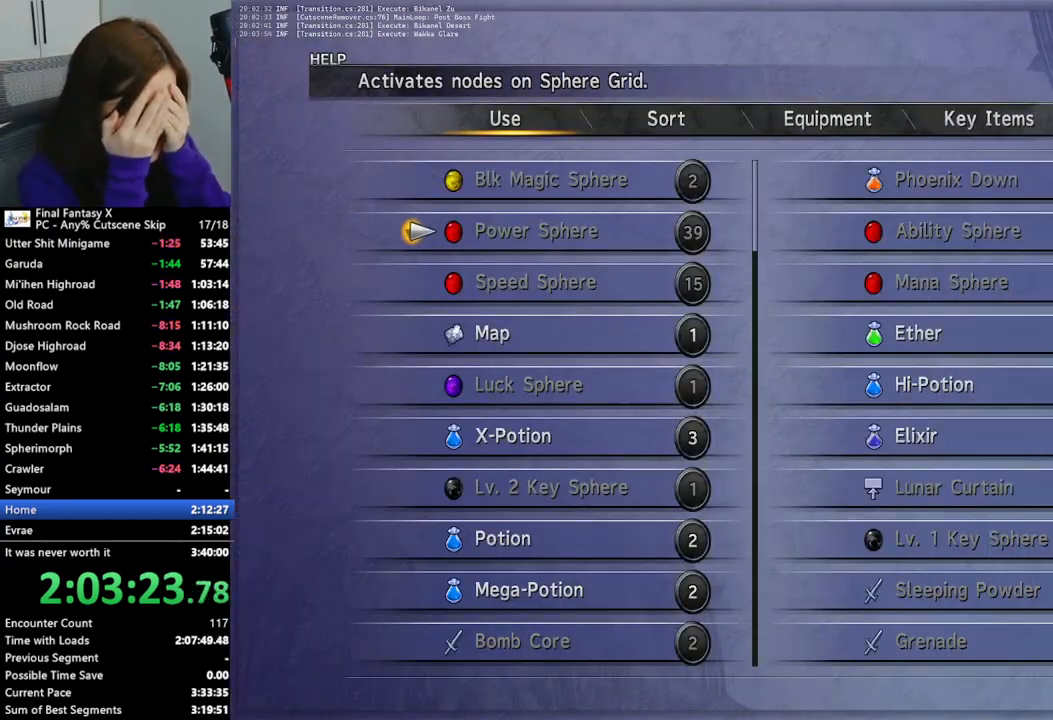
{"buttons": [], "left_stick": "center", "right_stick": "center", "events": [[33, "DPAD_DOWN", "up"], [100, "DPAD_DOWN", "down"], [200, "DPAD_DOWN", "up"], [333, "DPAD_RIGHT", "down"], [400, "DPAD_RIGHT", "up"]]}
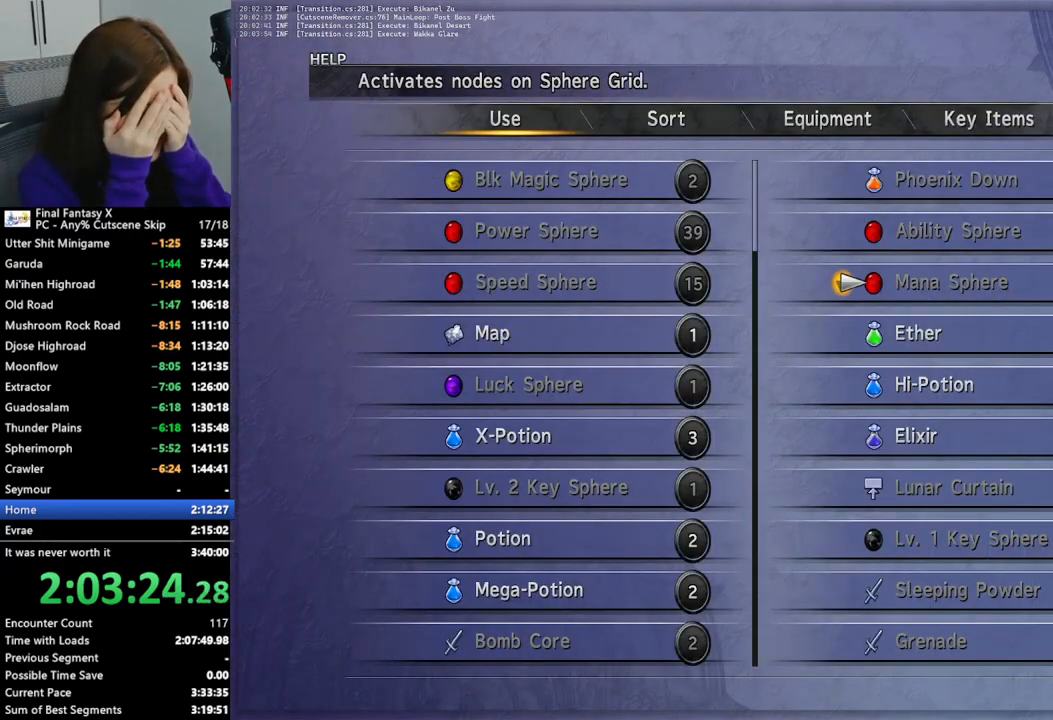
{"buttons": [], "left_stick": "center", "right_stick": "center", "events": [[167, "DPAD_DOWN", "down"], [267, "DPAD_DOWN", "up"]]}
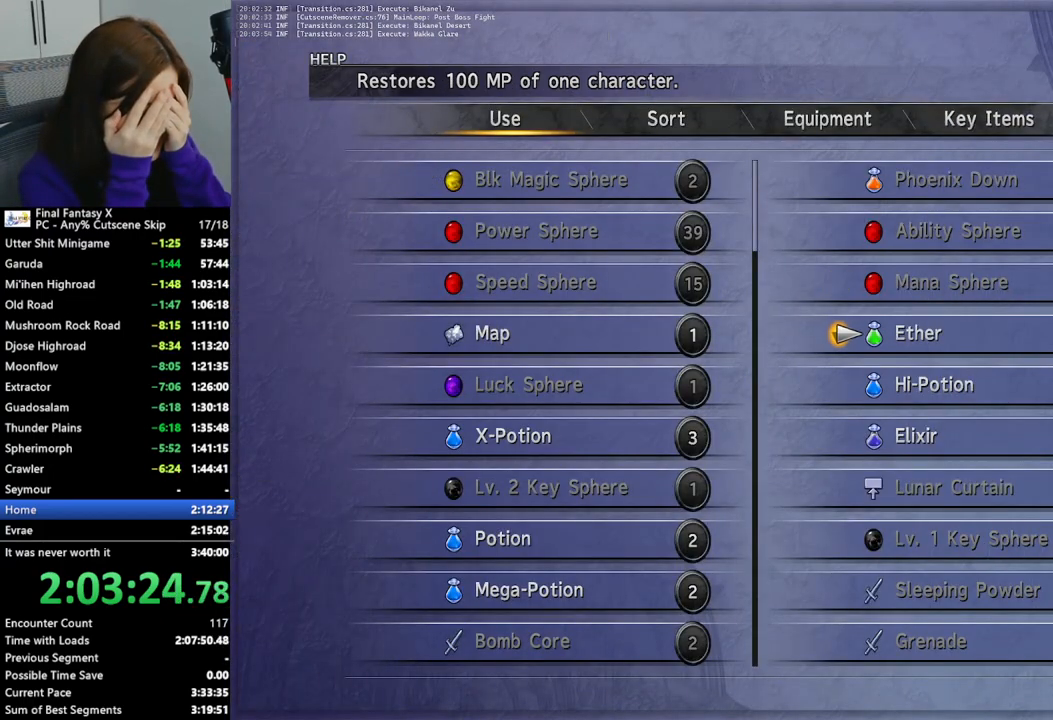
{"buttons": [], "left_stick": "center", "right_stick": "center", "events": [[67, "DPAD_DOWN", "down"], [133, "DPAD_DOWN", "up"]]}
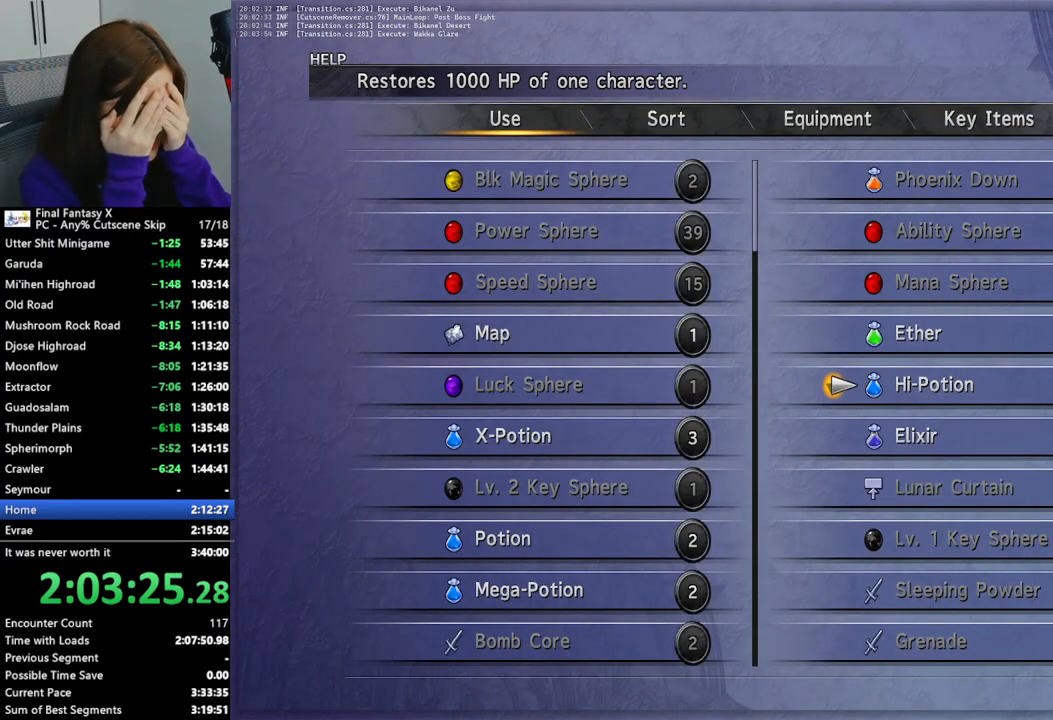
{"buttons": [], "left_stick": "center", "right_stick": "center", "events": [[133, "CROSS", "down"], [200, "CROSS", "up"]]}
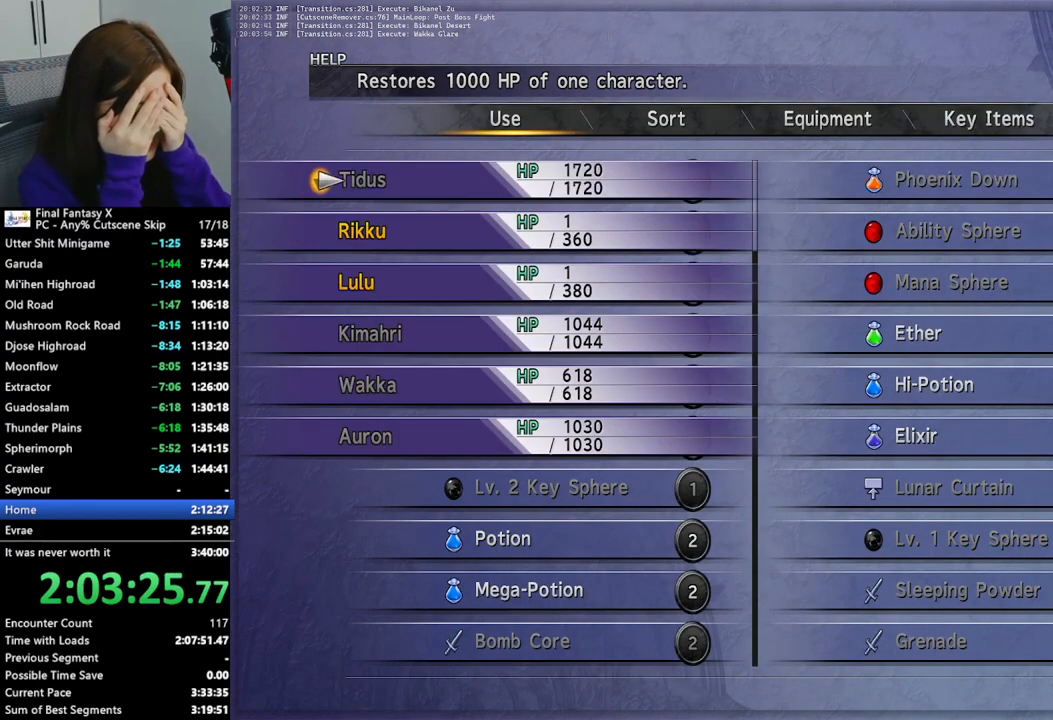
{"buttons": ["CROSS"], "left_stick": "center", "right_stick": "center", "events": [[333, "DPAD_DOWN", "down"], [400, "DPAD_DOWN", "up"], [467, "CROSS", "down"]]}
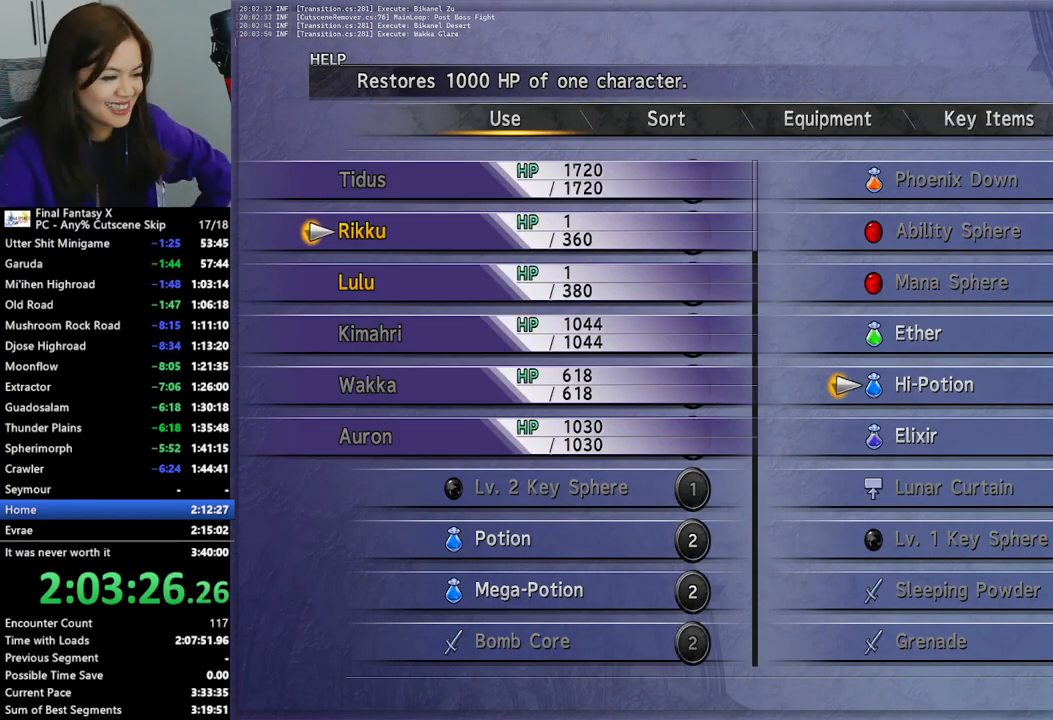
{"buttons": [], "left_stick": "center", "right_stick": "center", "events": [[67, "CROSS", "up"], [67, "DPAD_DOWN", "down"], [167, "DPAD_DOWN", "up"], [200, "CROSS", "down"], [300, "CROSS", "up"], [433, "CIRCLE", "down"], [500, "CIRCLE", "up"]]}
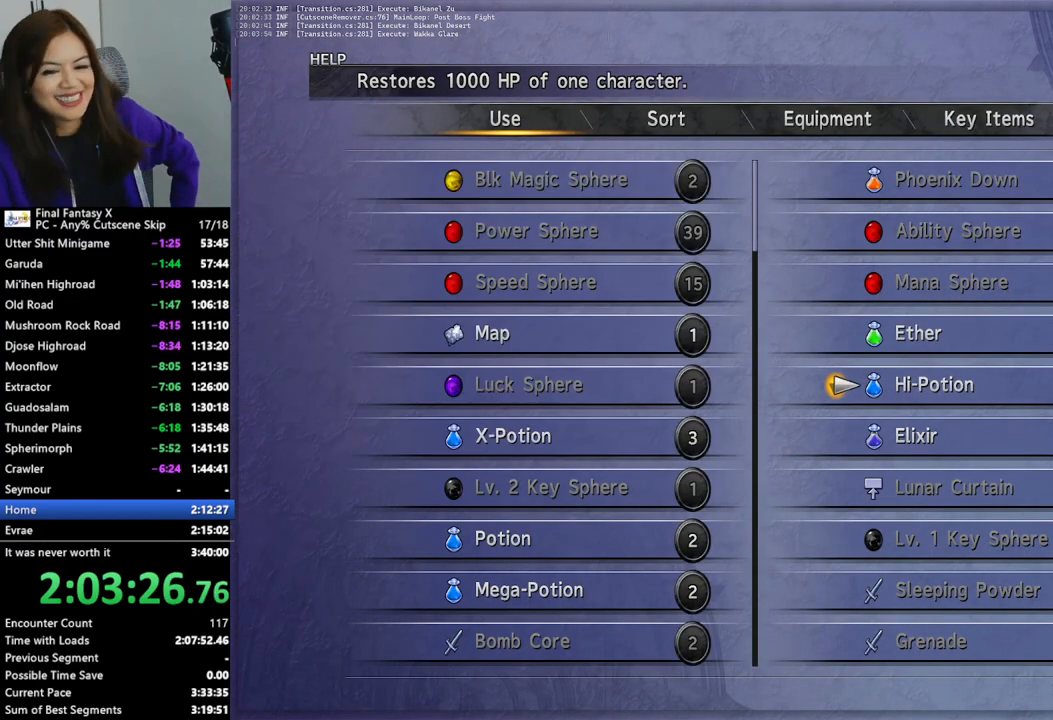
{"buttons": [], "left_stick": "center", "right_stick": "center", "events": [[67, "CIRCLE", "down"], [133, "CIRCLE", "up"]]}
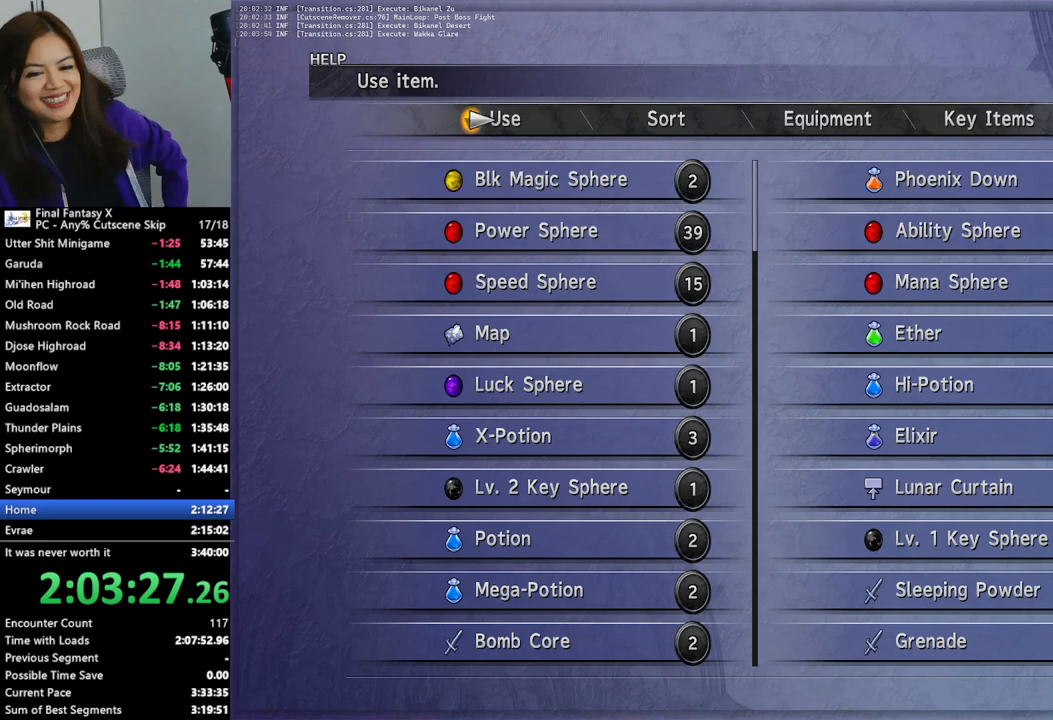
{"buttons": [], "left_stick": "center", "right_stick": "center", "events": [[100, "CIRCLE", "down"], [200, "CIRCLE", "up"]]}
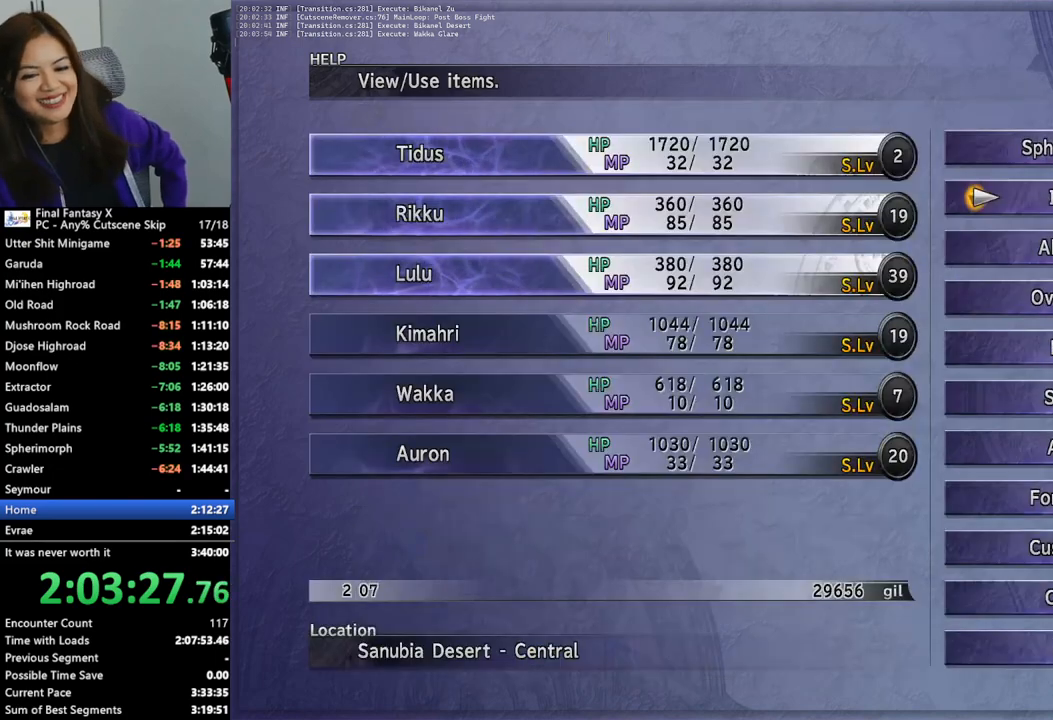
{"buttons": [], "left_stick": "up-left", "right_stick": "center", "events": [[167, "CIRCLE", "down"], [267, "CIRCLE", "up"], [333, "left_stick", "up-left"]]}